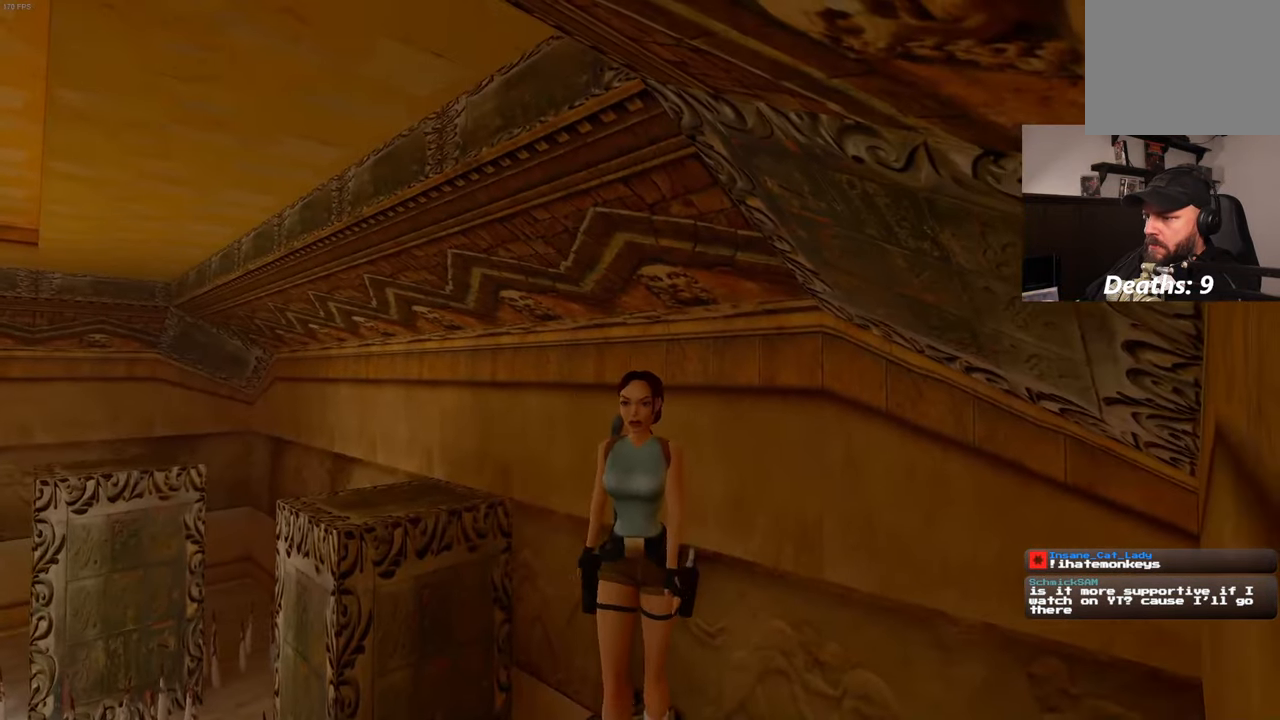
Gameplay with a controller (PlayStation layout); each line is a JSON object with the inputs held at the frame after it. "events" lists button and stick changes between this image and that frame as [ms after this image, input, new state], when the widget could be followed in between. Not read: DPAD_LEFT L3 R3.
{"buttons": ["R1"], "left_stick": "center", "right_stick": "center", "events": [[434, "left_stick", "center"]]}
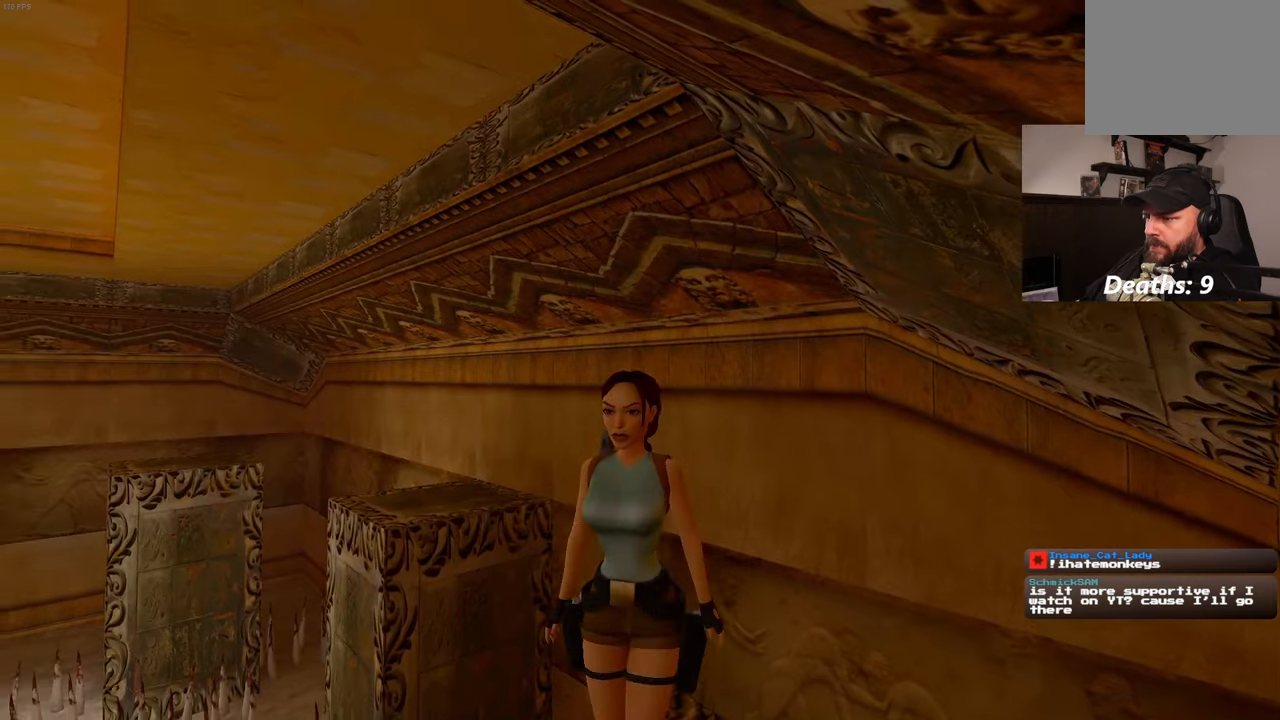
{"buttons": ["R1"], "left_stick": "up", "right_stick": "center", "events": [[217, "left_stick", "up"]]}
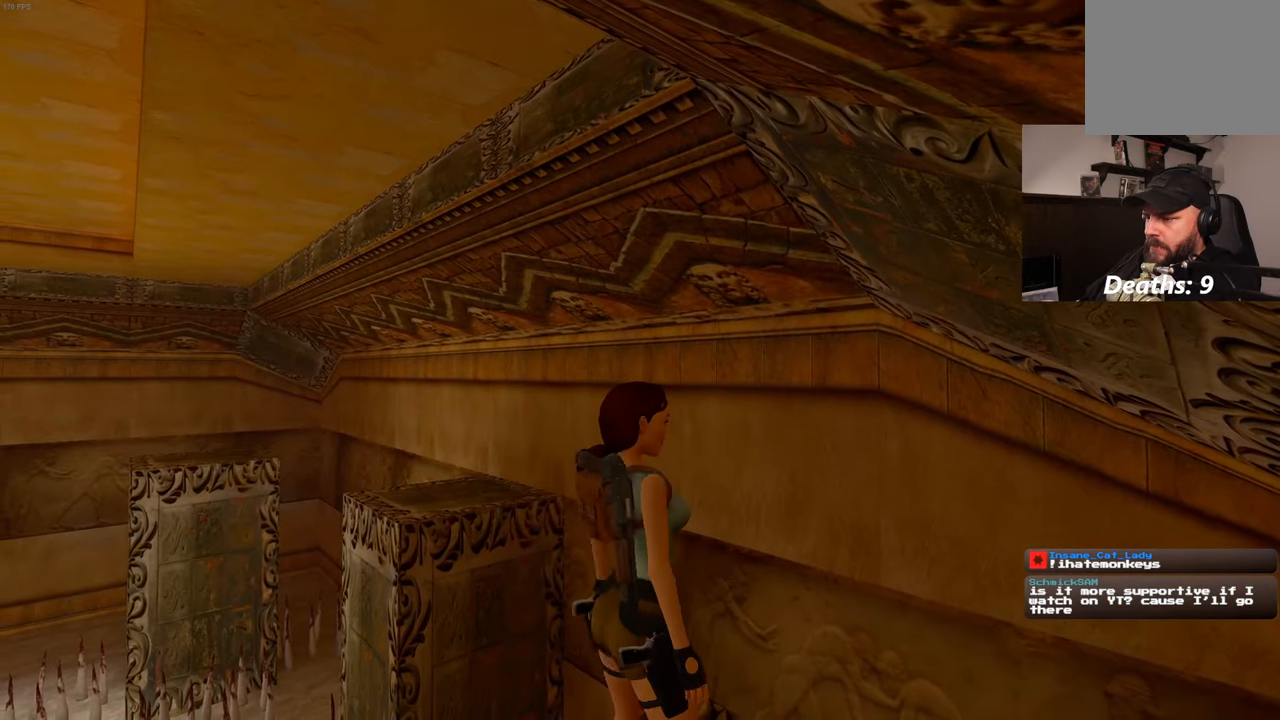
{"buttons": ["R1"], "left_stick": "up-left", "right_stick": "center", "events": [[100, "left_stick", "up-left"]]}
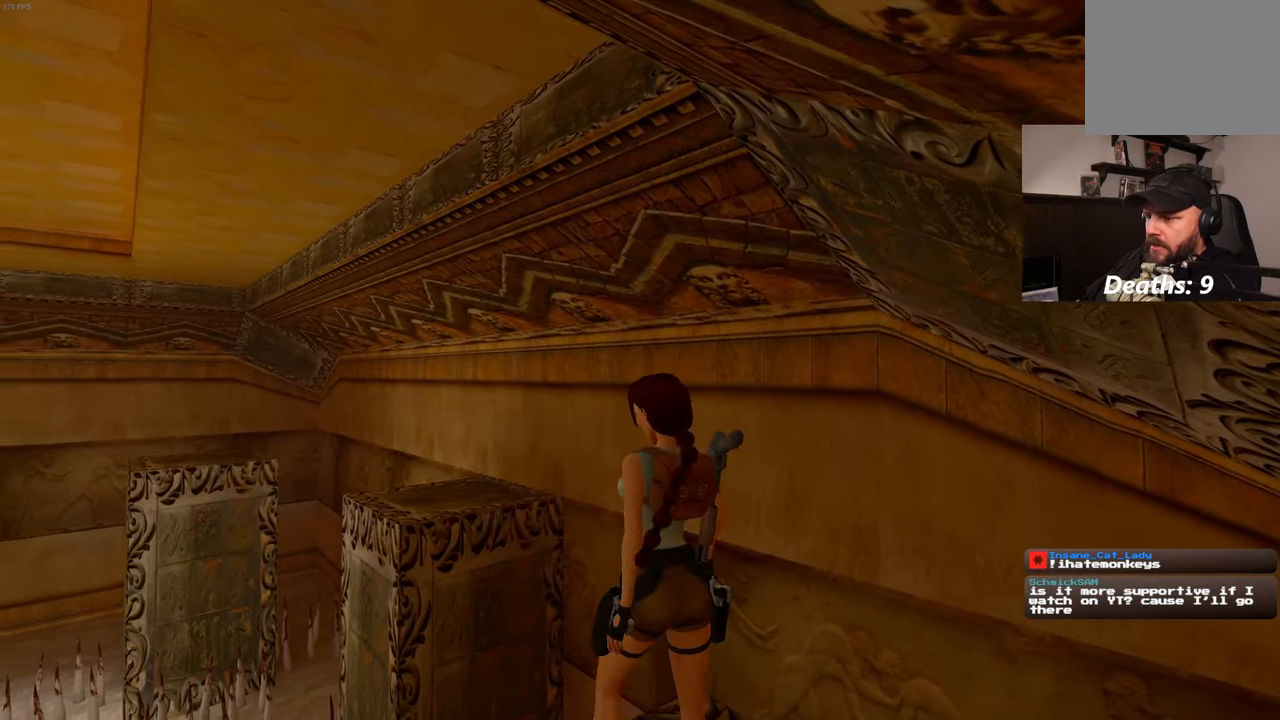
{"buttons": ["R1"], "left_stick": "up", "right_stick": "center", "events": [[334, "left_stick", "up"]]}
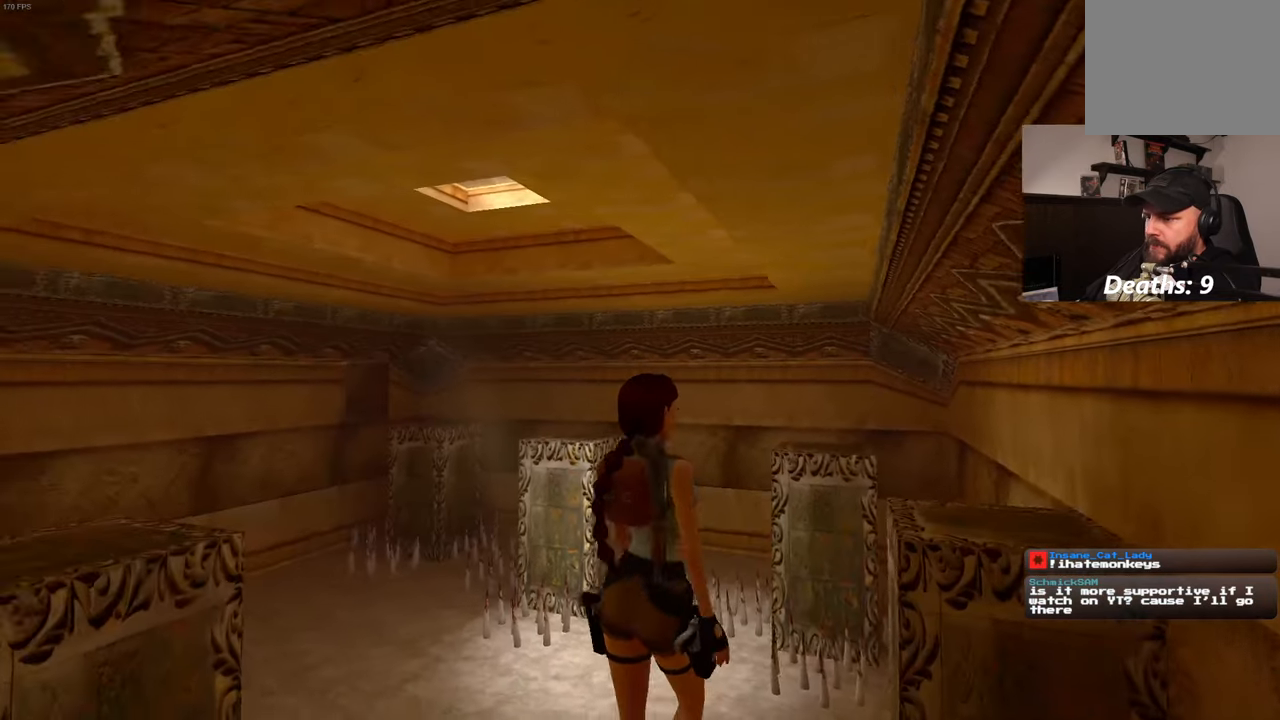
{"buttons": ["R1"], "left_stick": "up", "right_stick": "center", "events": []}
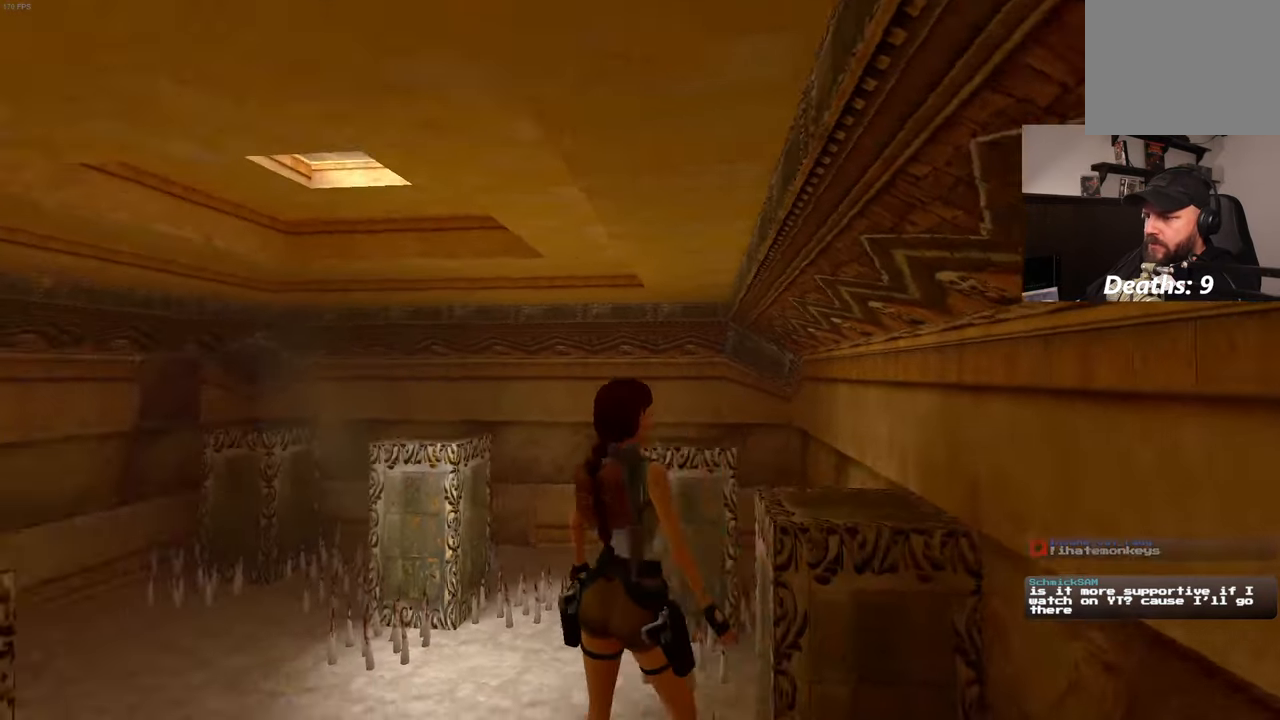
{"buttons": ["R1"], "left_stick": "center", "right_stick": "center", "events": [[384, "left_stick", "center"]]}
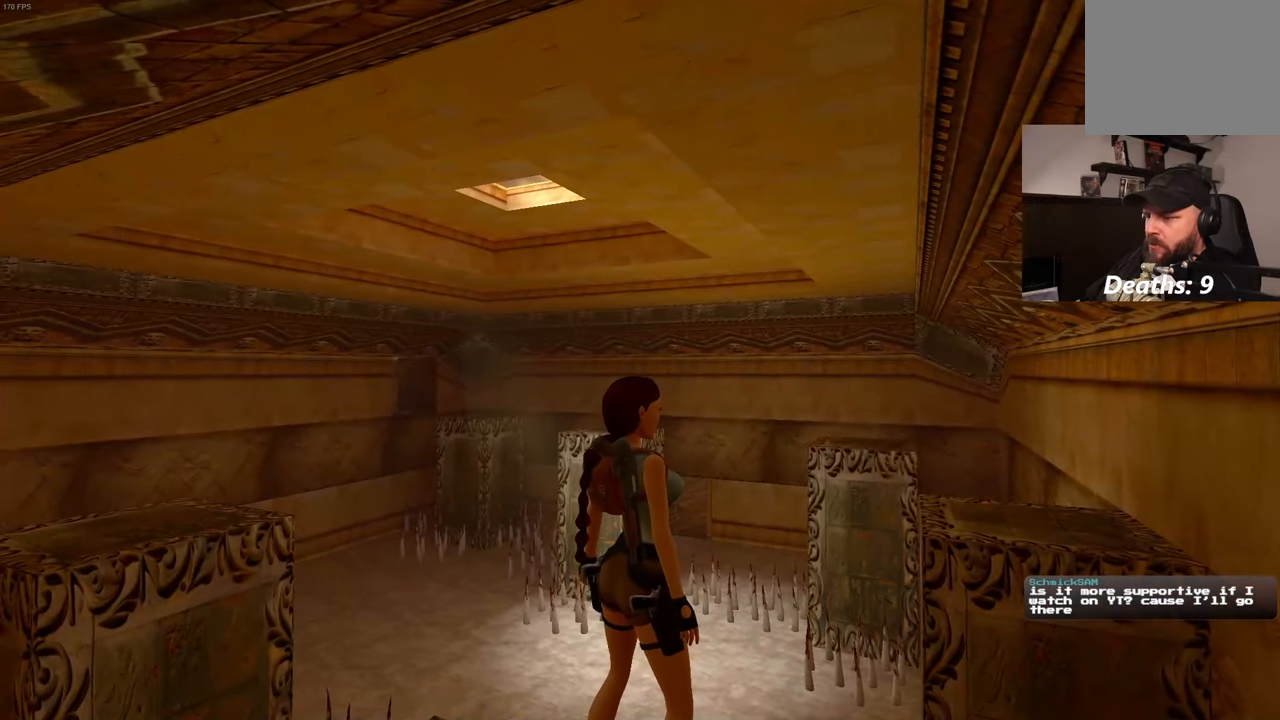
{"buttons": ["R1"], "left_stick": "center", "right_stick": "center", "events": []}
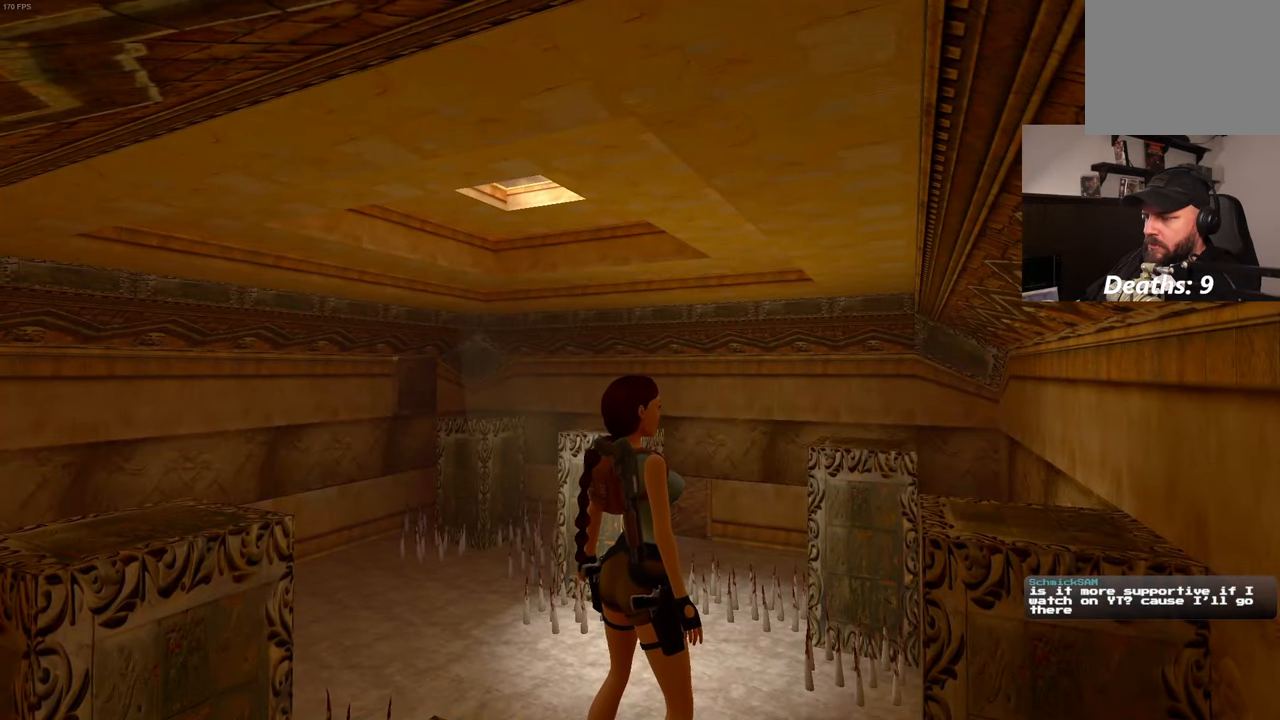
{"buttons": ["R1"], "left_stick": "center", "right_stick": "center", "events": []}
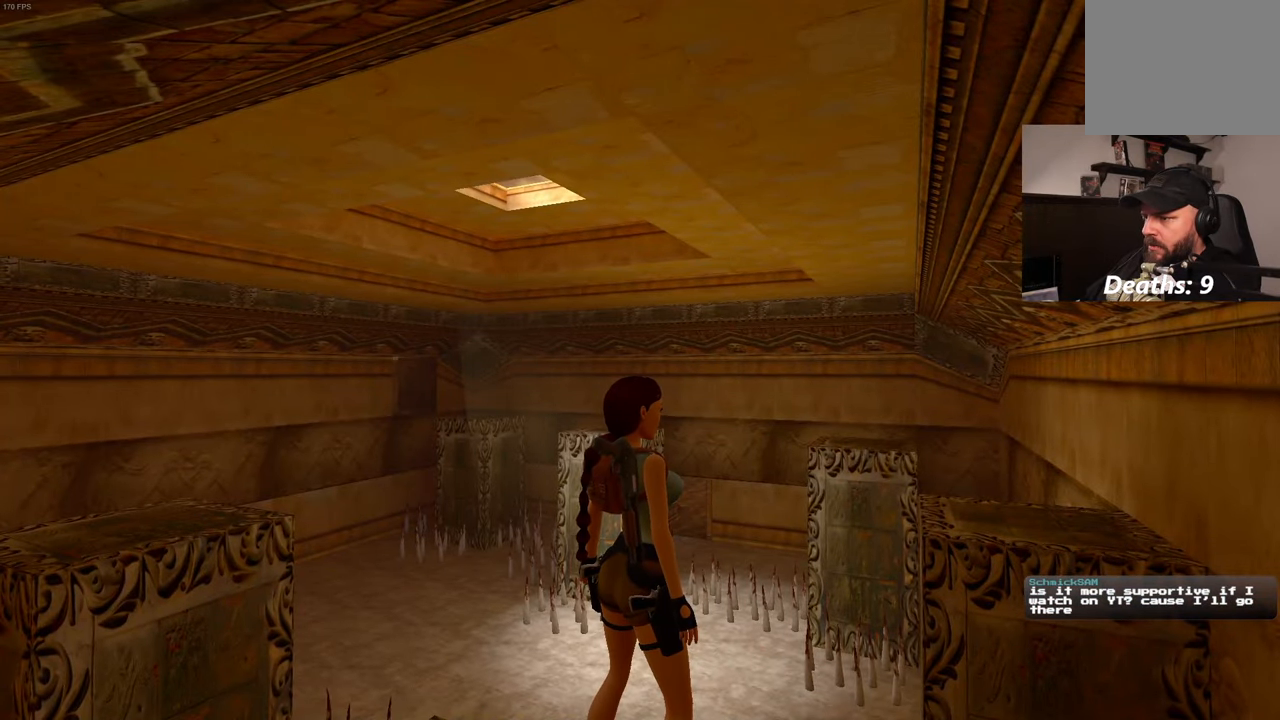
{"buttons": ["R1"], "left_stick": "center", "right_stick": "center", "events": []}
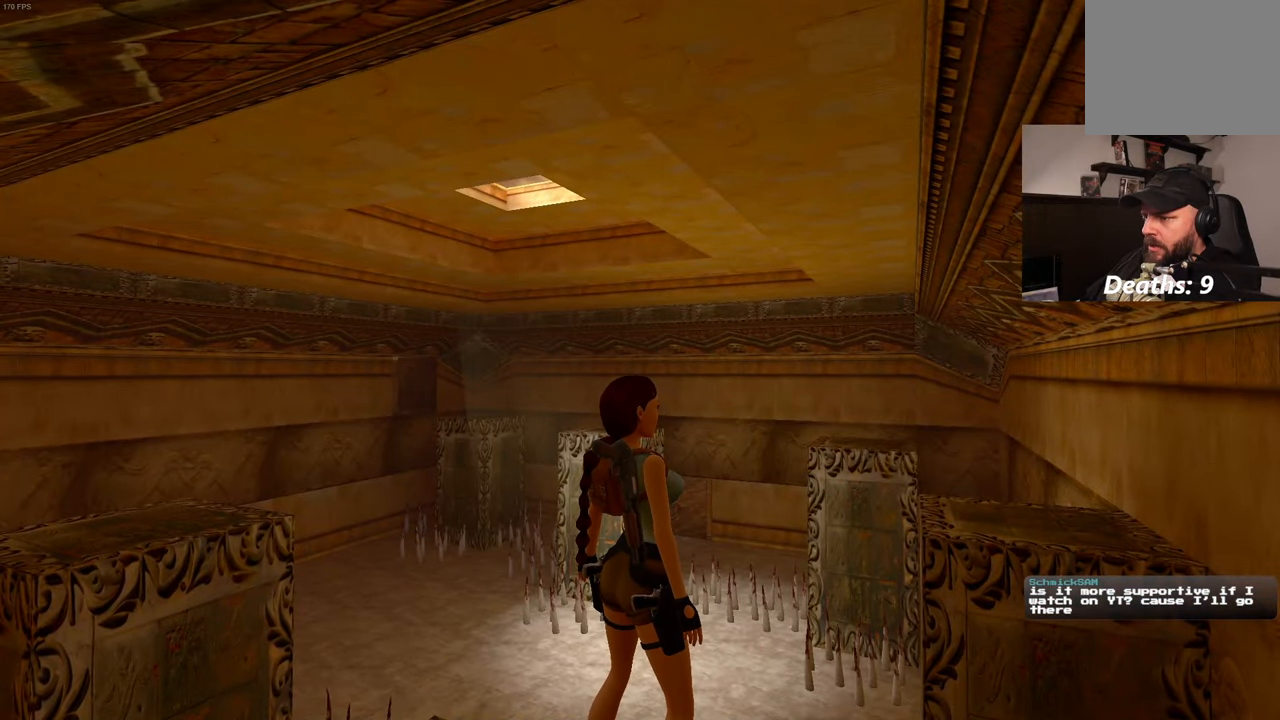
{"buttons": ["R1"], "left_stick": "down", "right_stick": "center", "events": [[67, "left_stick", "down"]]}
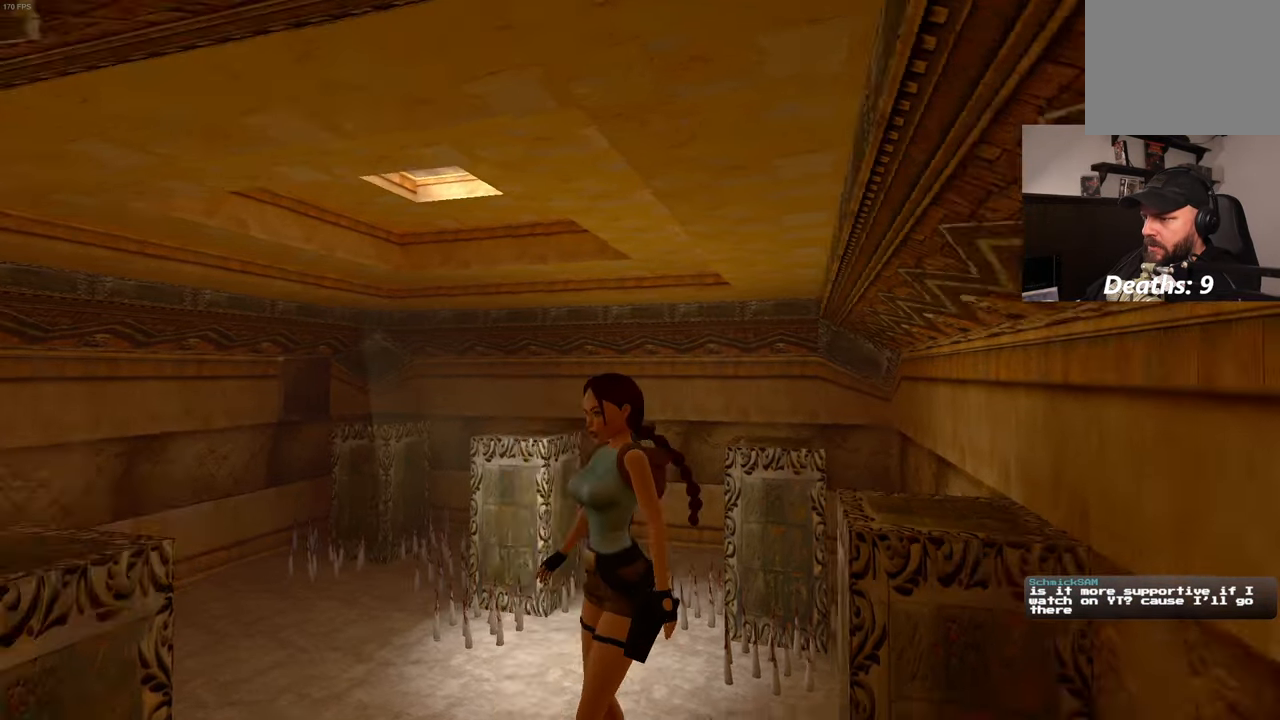
{"buttons": ["R1"], "left_stick": "down", "right_stick": "center", "events": []}
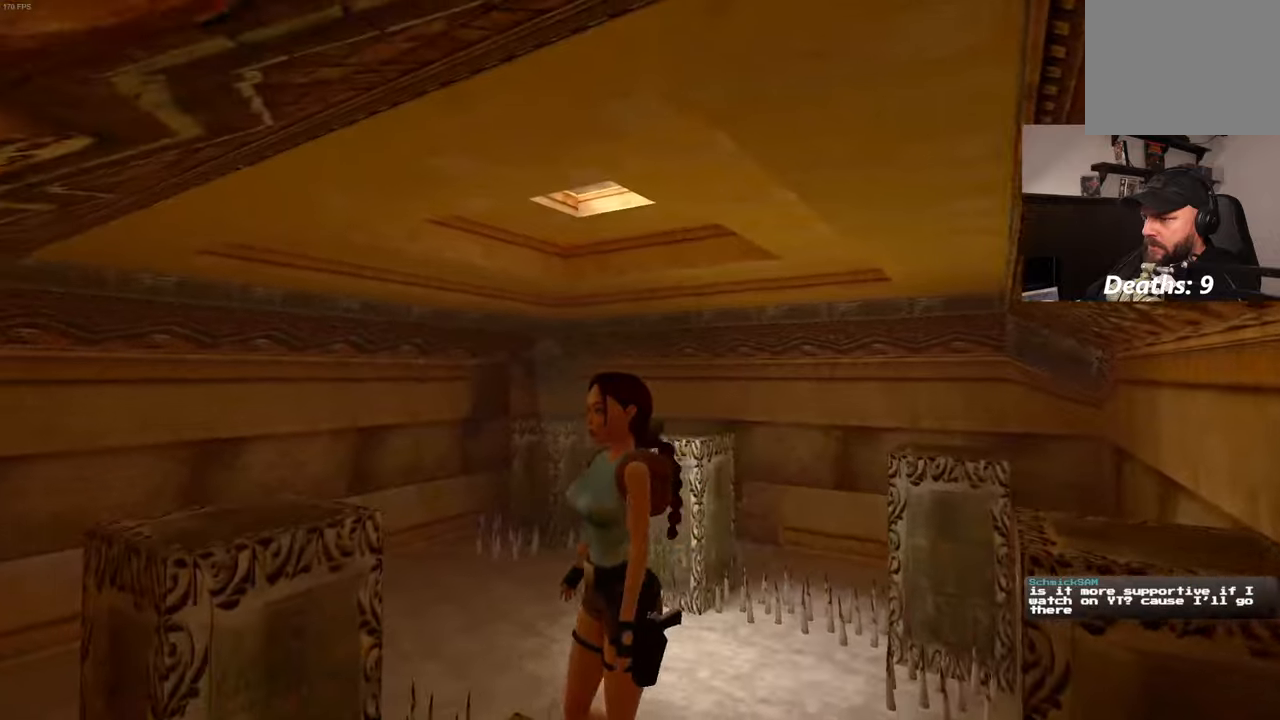
{"buttons": ["R1"], "left_stick": "down", "right_stick": "center", "events": []}
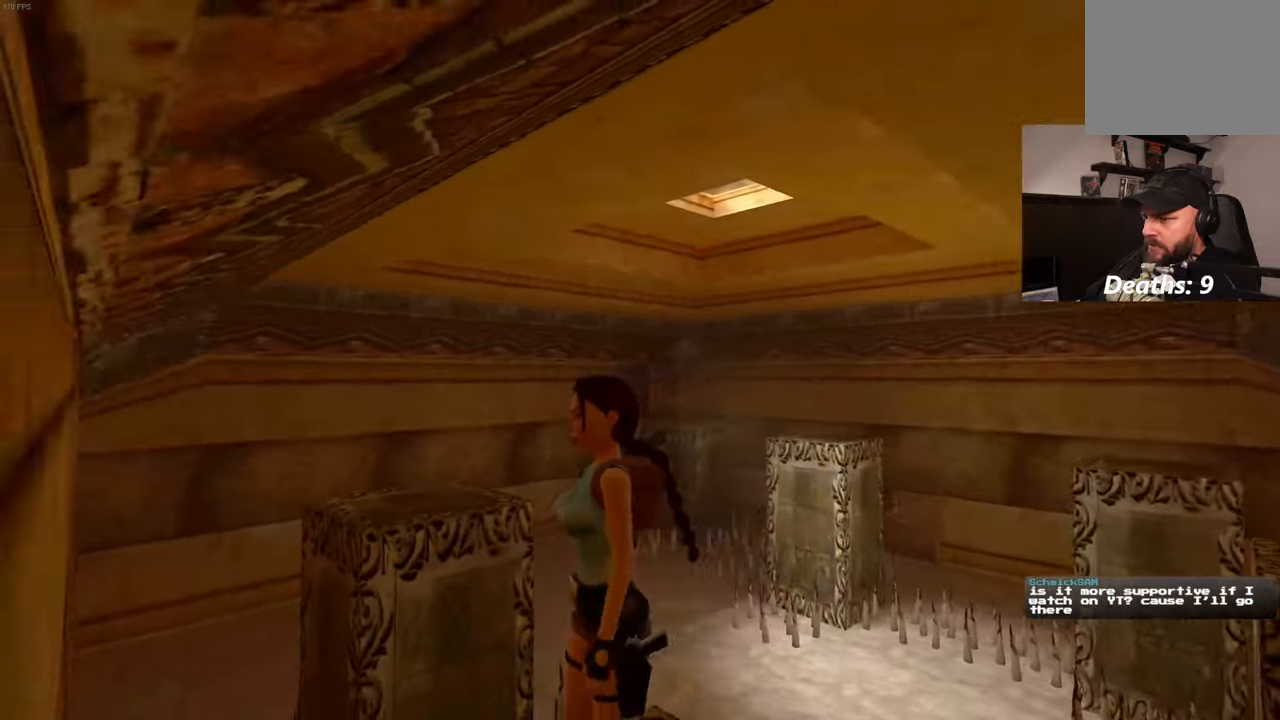
{"buttons": ["R1"], "left_stick": "down", "right_stick": "center", "events": []}
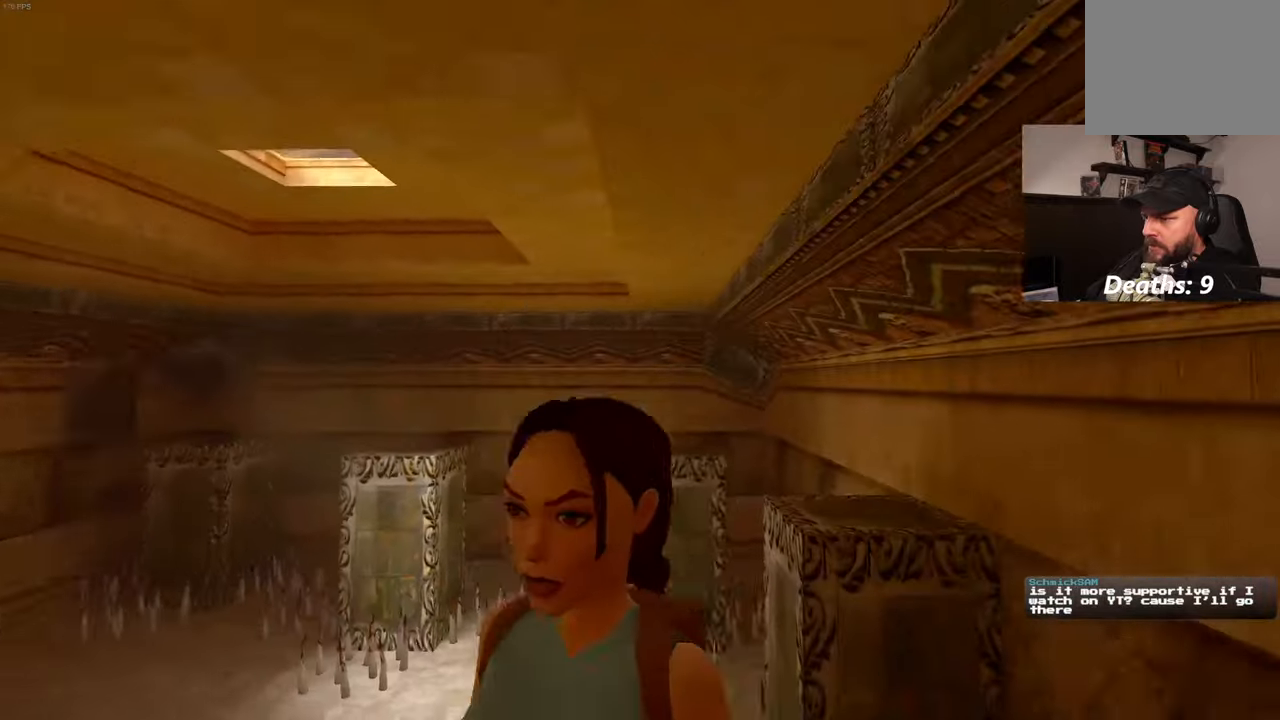
{"buttons": ["R1"], "left_stick": "down", "right_stick": "center", "events": []}
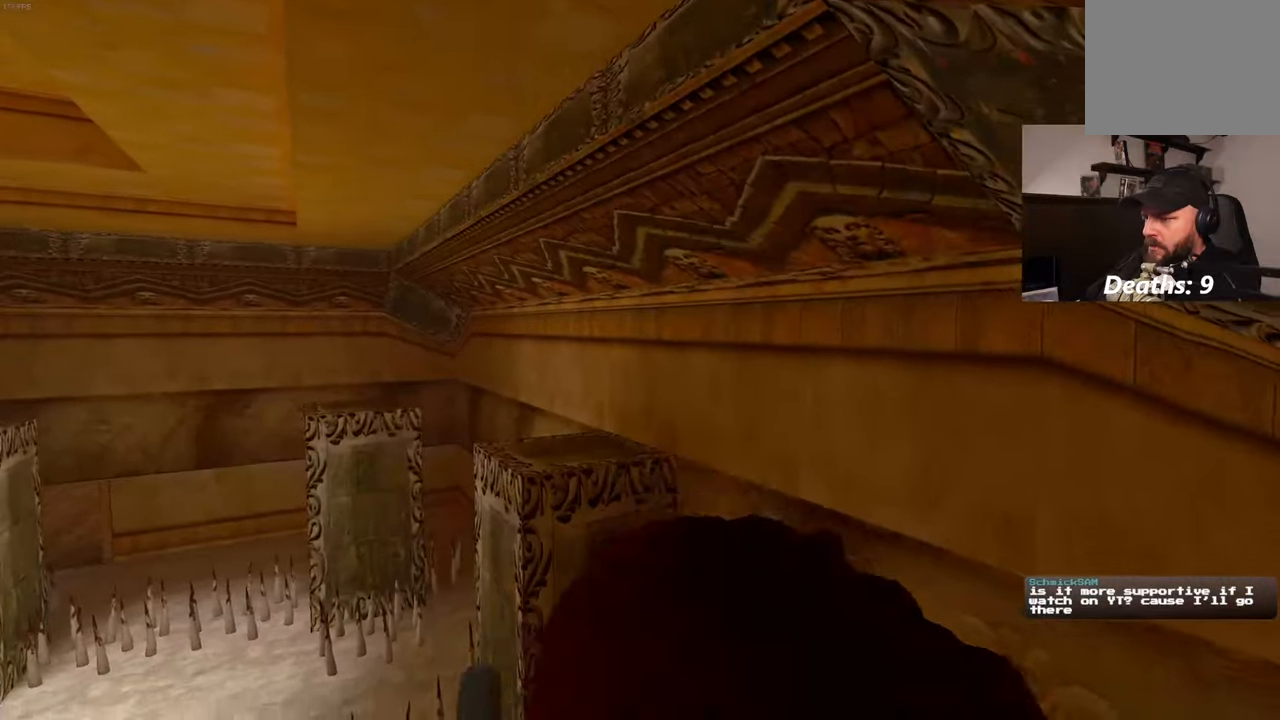
{"buttons": ["R1"], "left_stick": "down", "right_stick": "center", "events": []}
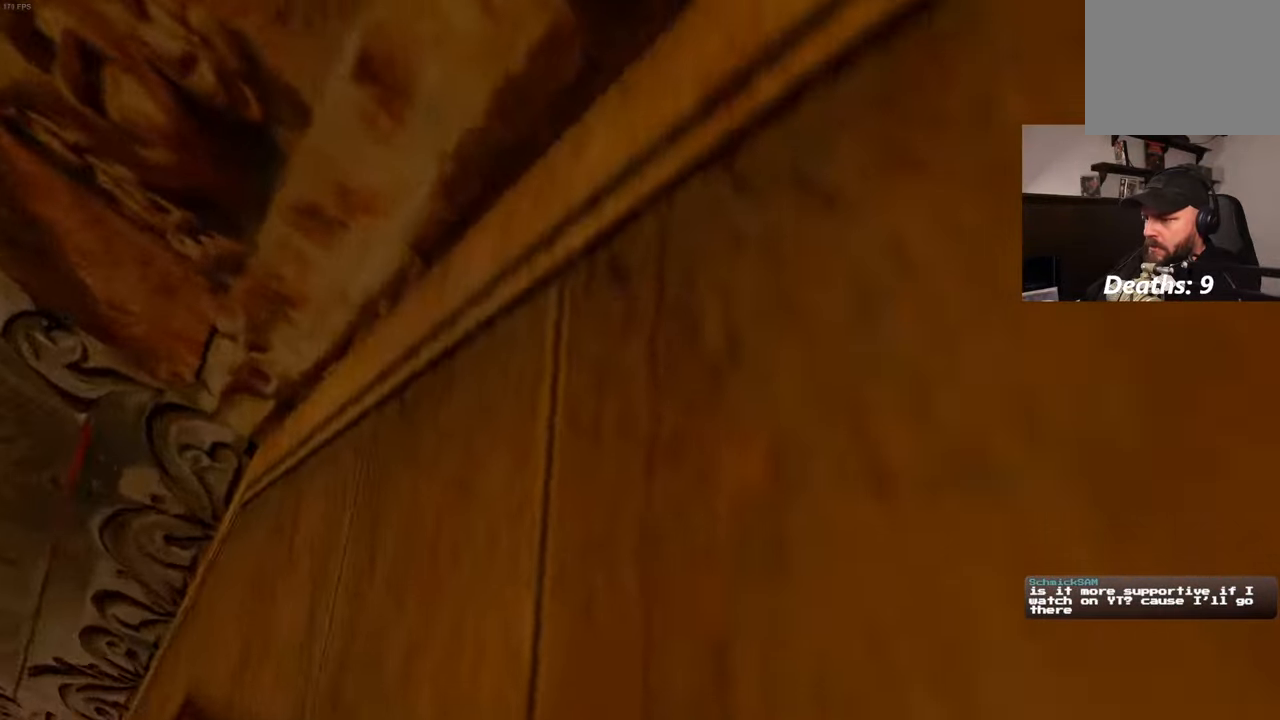
{"buttons": ["R1"], "left_stick": "down", "right_stick": "center", "events": []}
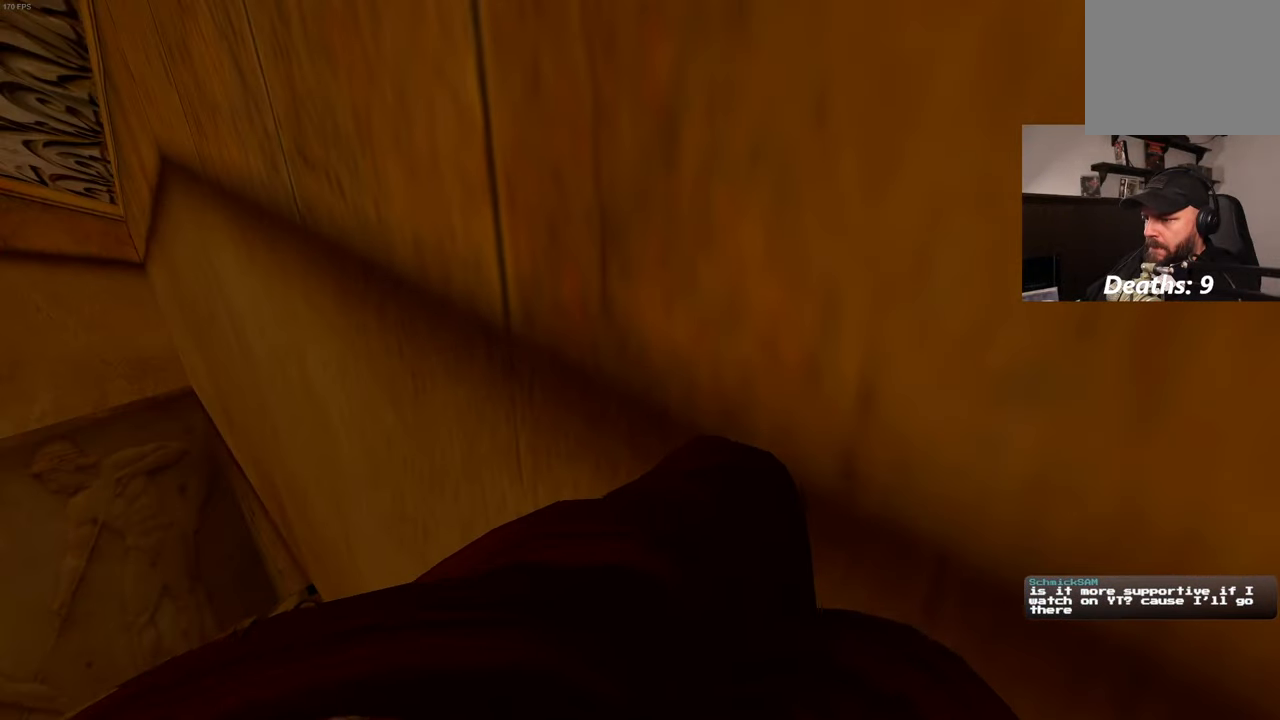
{"buttons": ["R1"], "left_stick": "center", "right_stick": "center", "events": [[150, "left_stick", "center"]]}
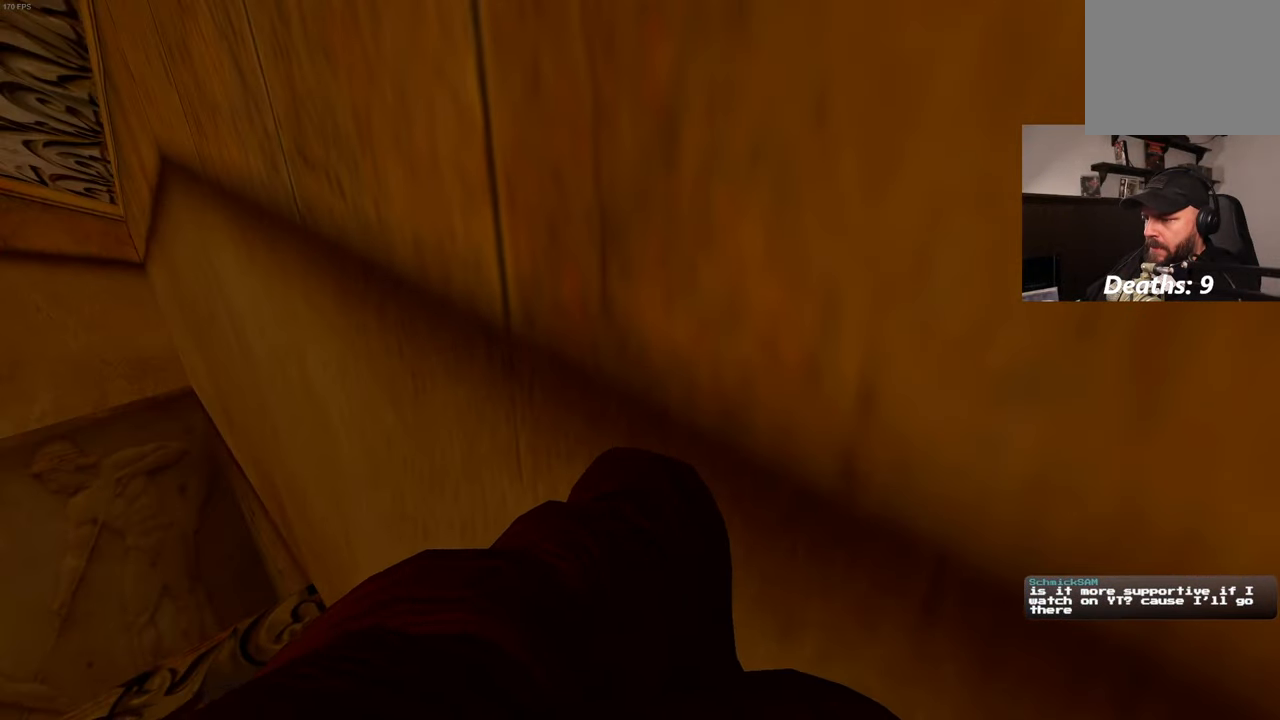
{"buttons": [], "left_stick": "center", "right_stick": "center", "events": [[233, "R1", "up"]]}
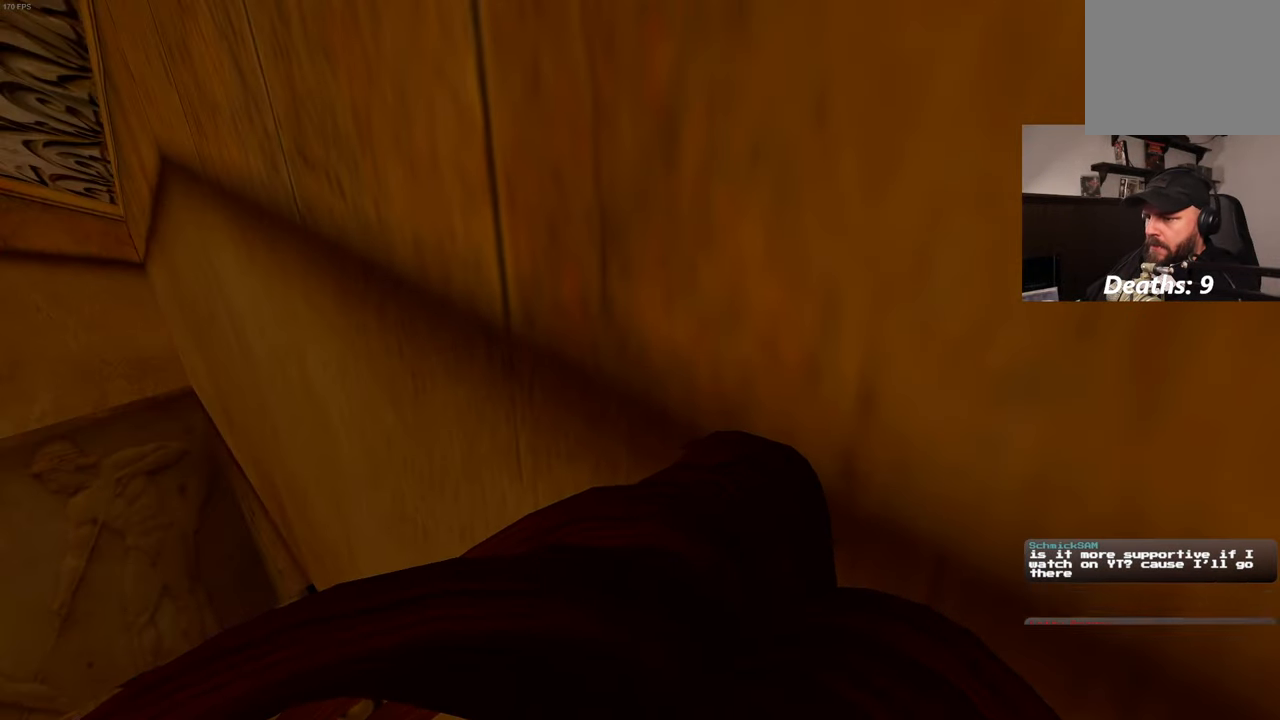
{"buttons": [], "left_stick": "center", "right_stick": "center", "events": []}
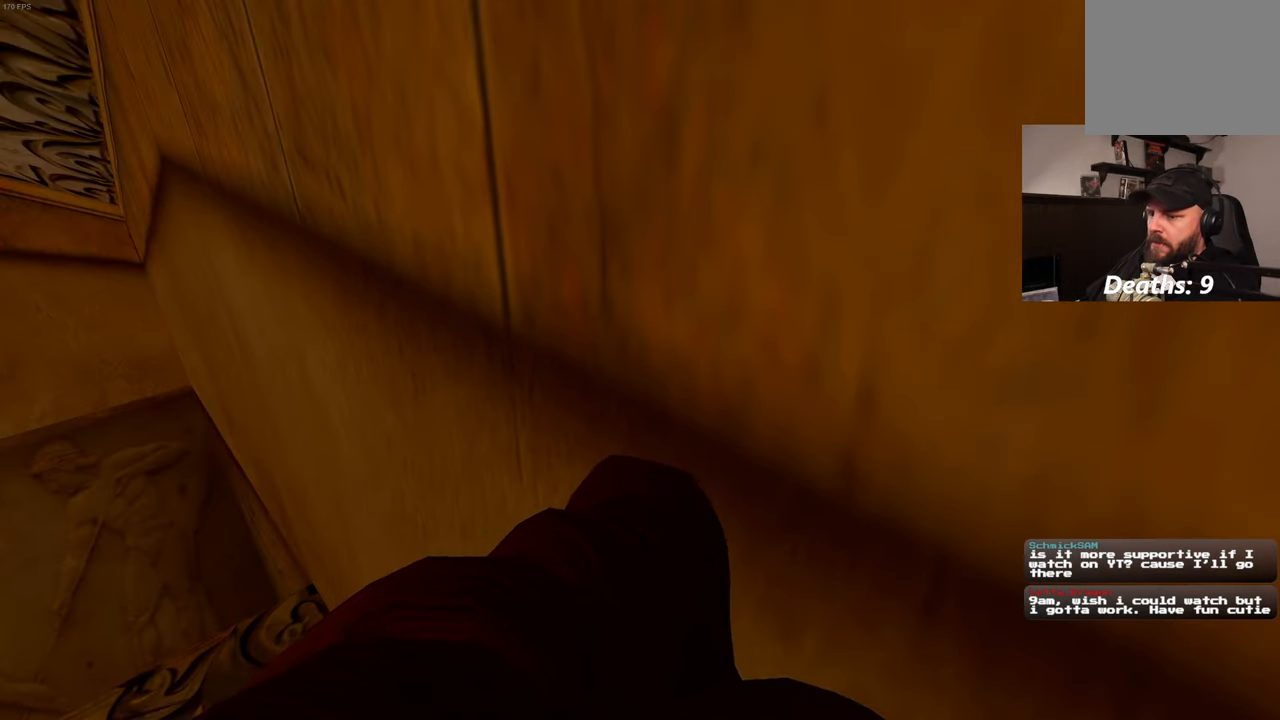
{"buttons": [], "left_stick": "center", "right_stick": "center", "events": []}
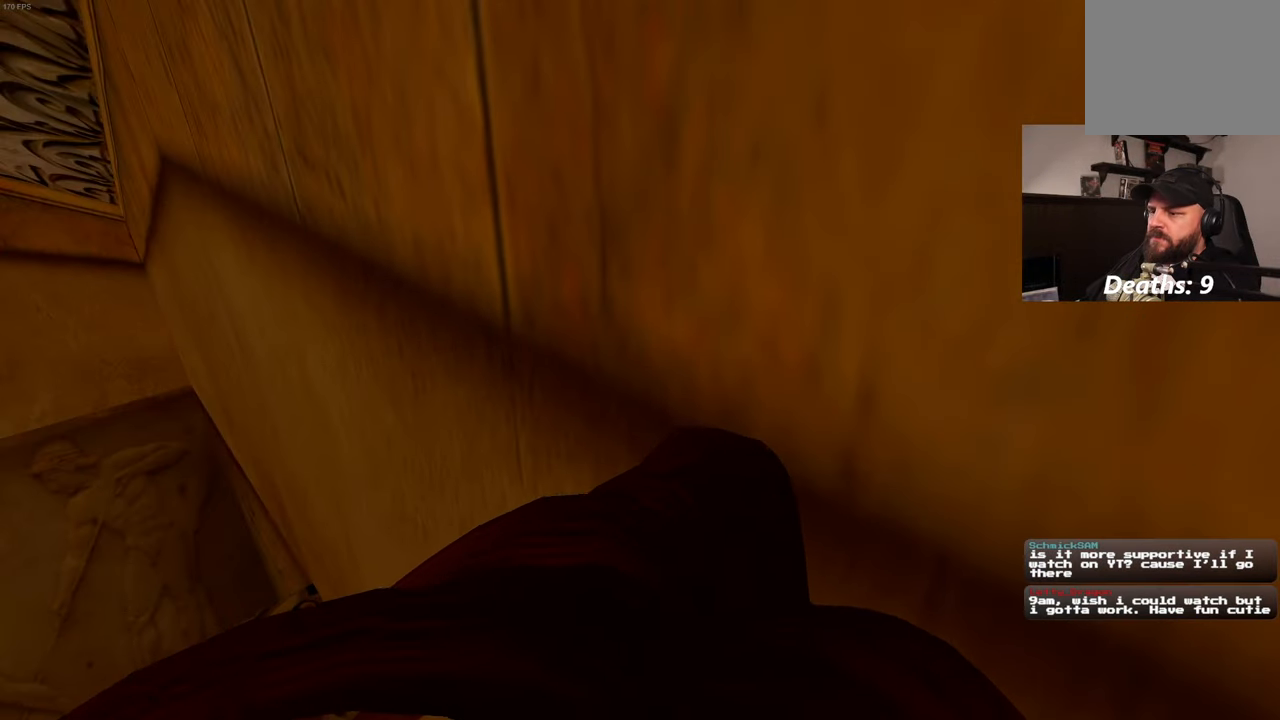
{"buttons": [], "left_stick": "center", "right_stick": "center", "events": []}
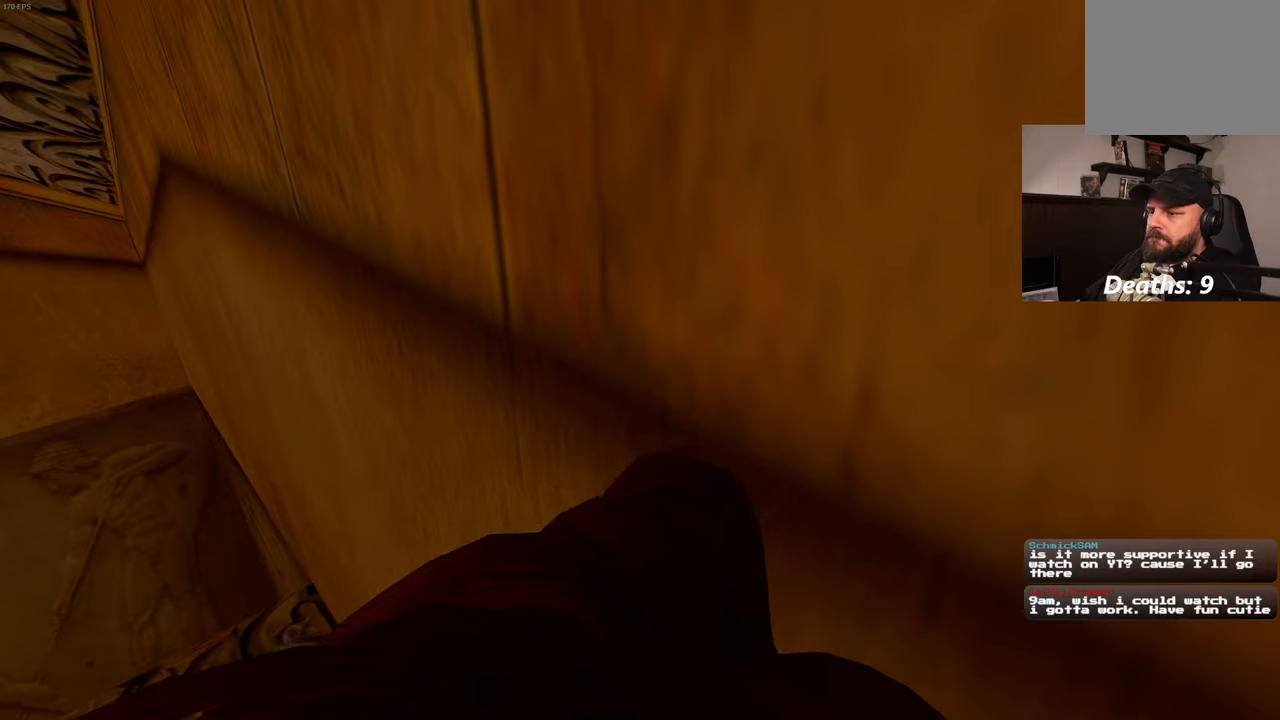
{"buttons": ["SQUARE"], "left_stick": "up", "right_stick": "center", "events": [[17, "left_stick", "up"], [200, "SQUARE", "down"]]}
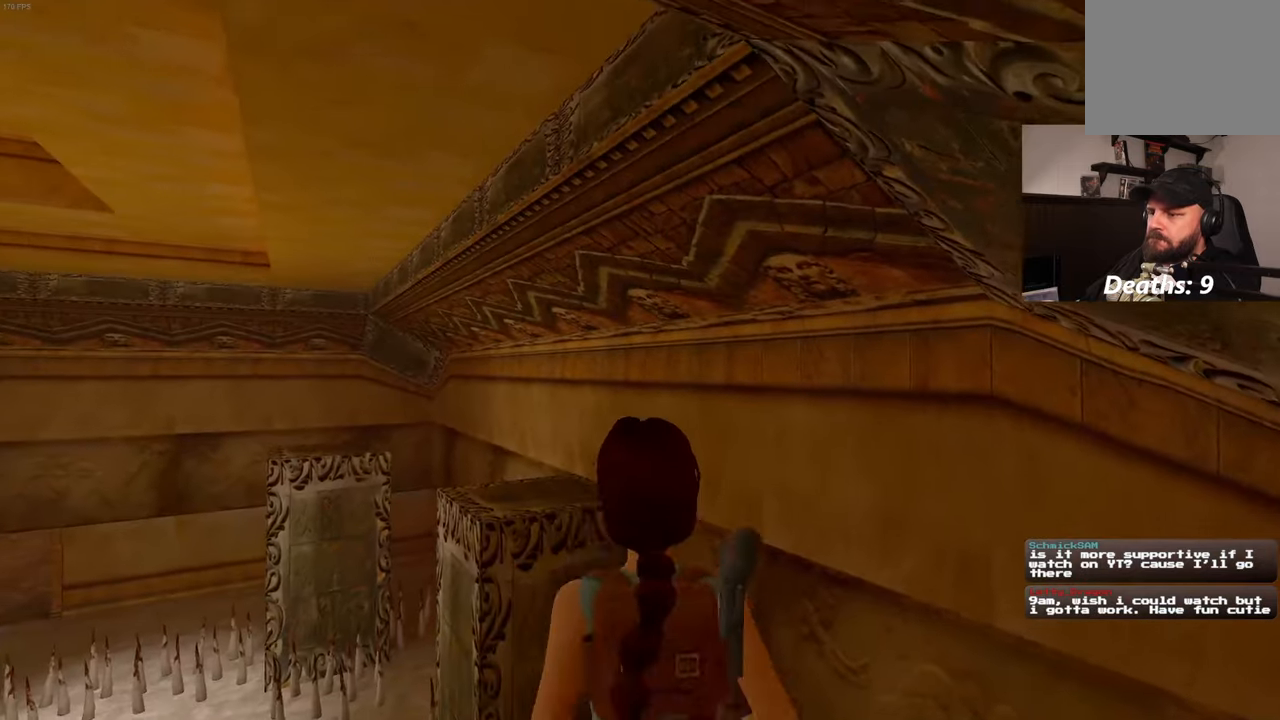
{"buttons": ["SQUARE"], "left_stick": "up", "right_stick": "center", "events": []}
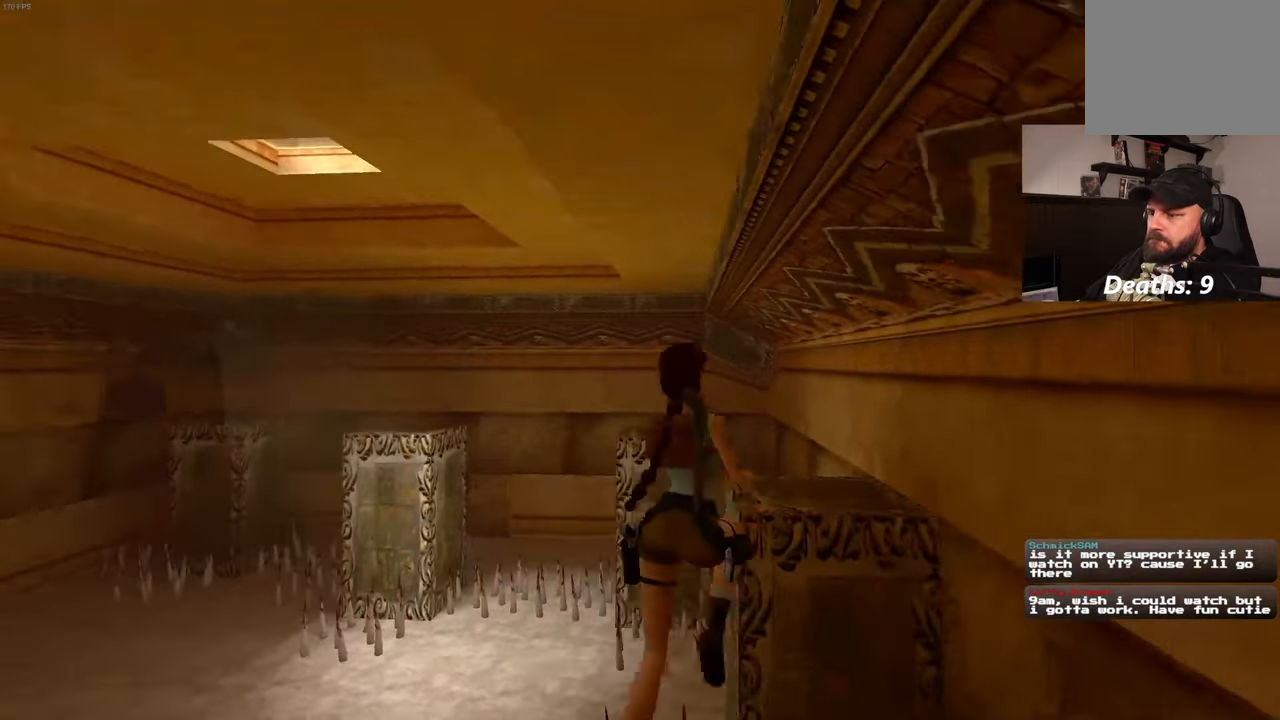
{"buttons": [], "left_stick": "up-left", "right_stick": "center", "events": [[217, "SQUARE", "up"], [383, "left_stick", "up-left"]]}
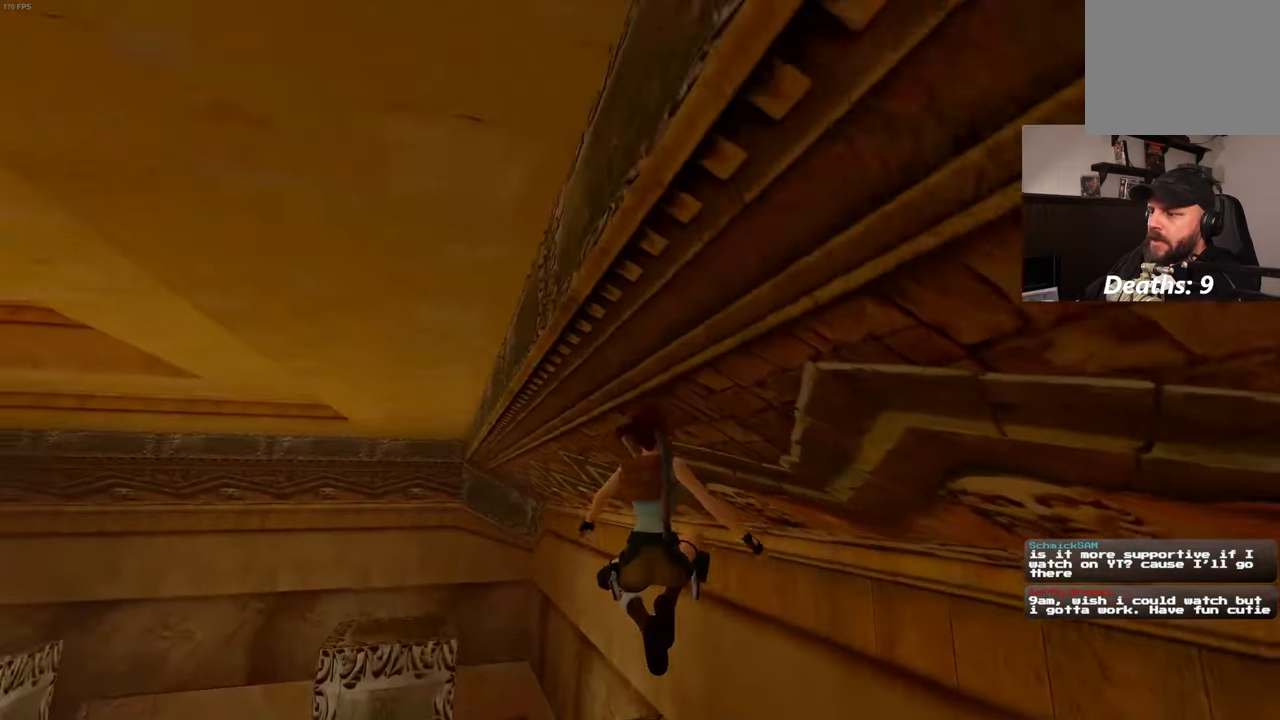
{"buttons": [], "left_stick": "center", "right_stick": "center", "events": [[350, "left_stick", "center"]]}
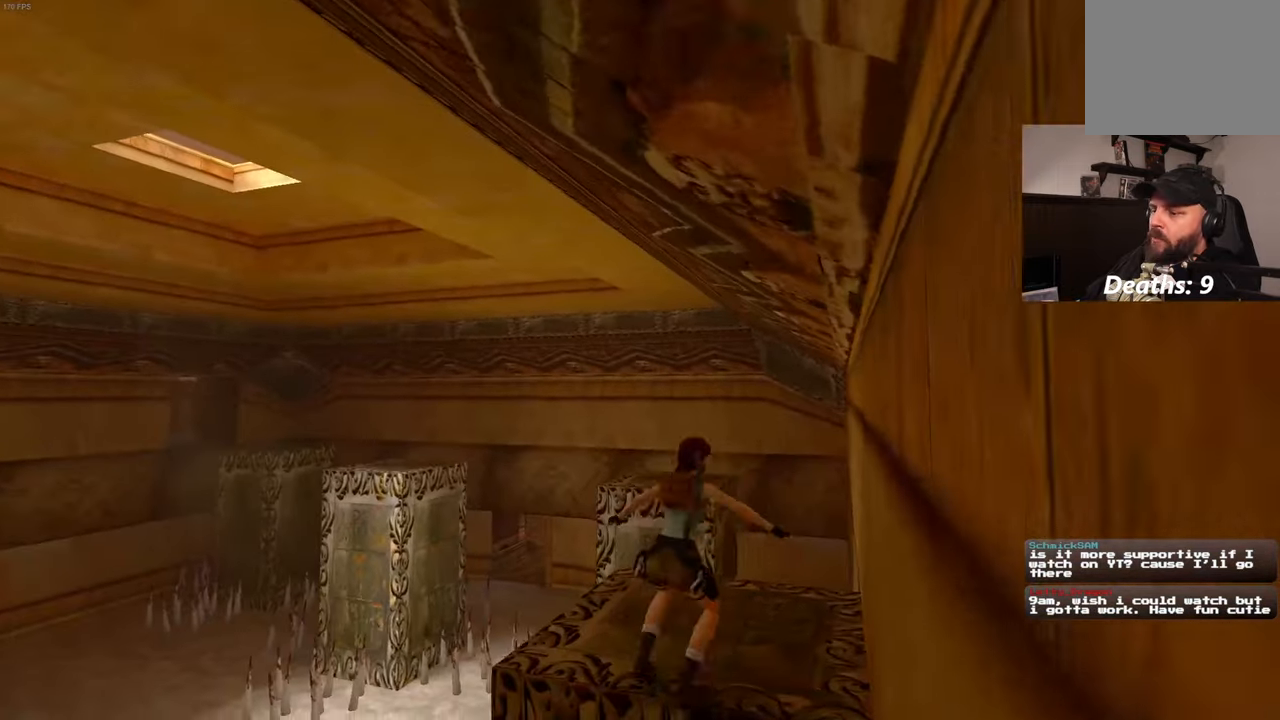
{"buttons": [], "left_stick": "center", "right_stick": "center", "events": [[67, "CROSS", "down"], [267, "CROSS", "up"]]}
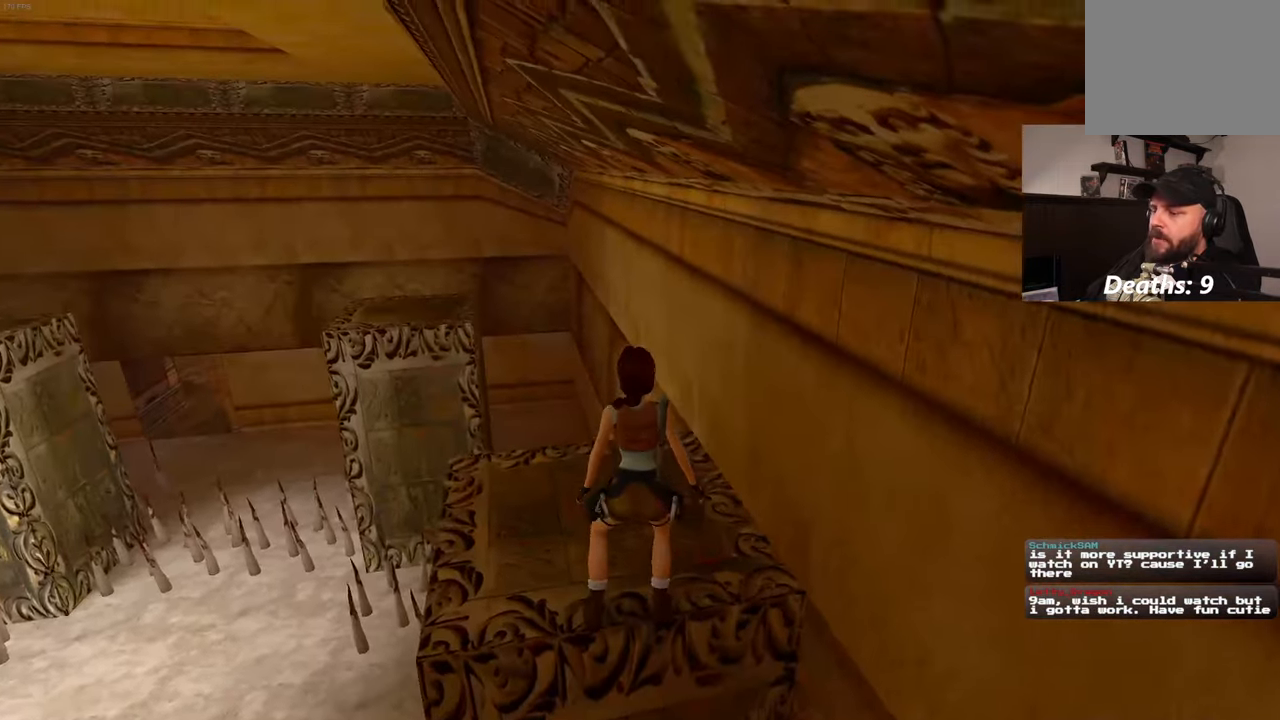
{"buttons": [], "left_stick": "center", "right_stick": "center", "events": [[117, "right_stick", "left"], [333, "right_stick", "center"]]}
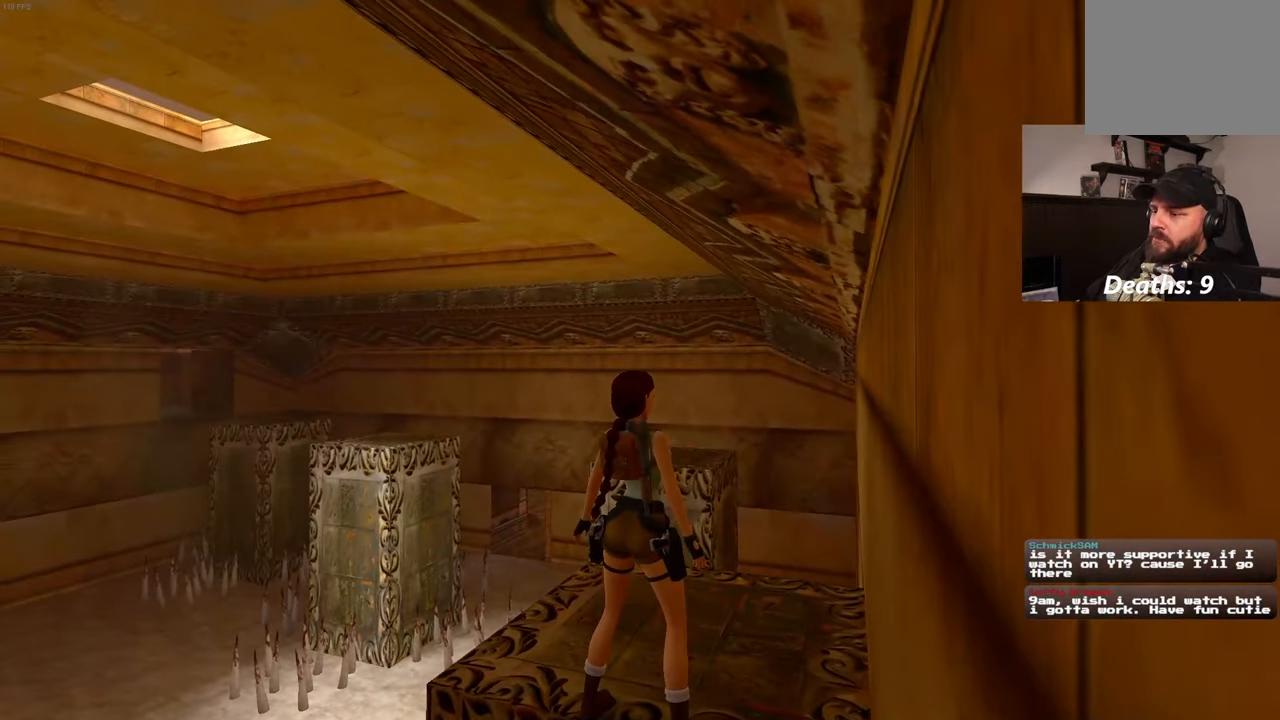
{"buttons": [], "left_stick": "center", "right_stick": "center", "events": []}